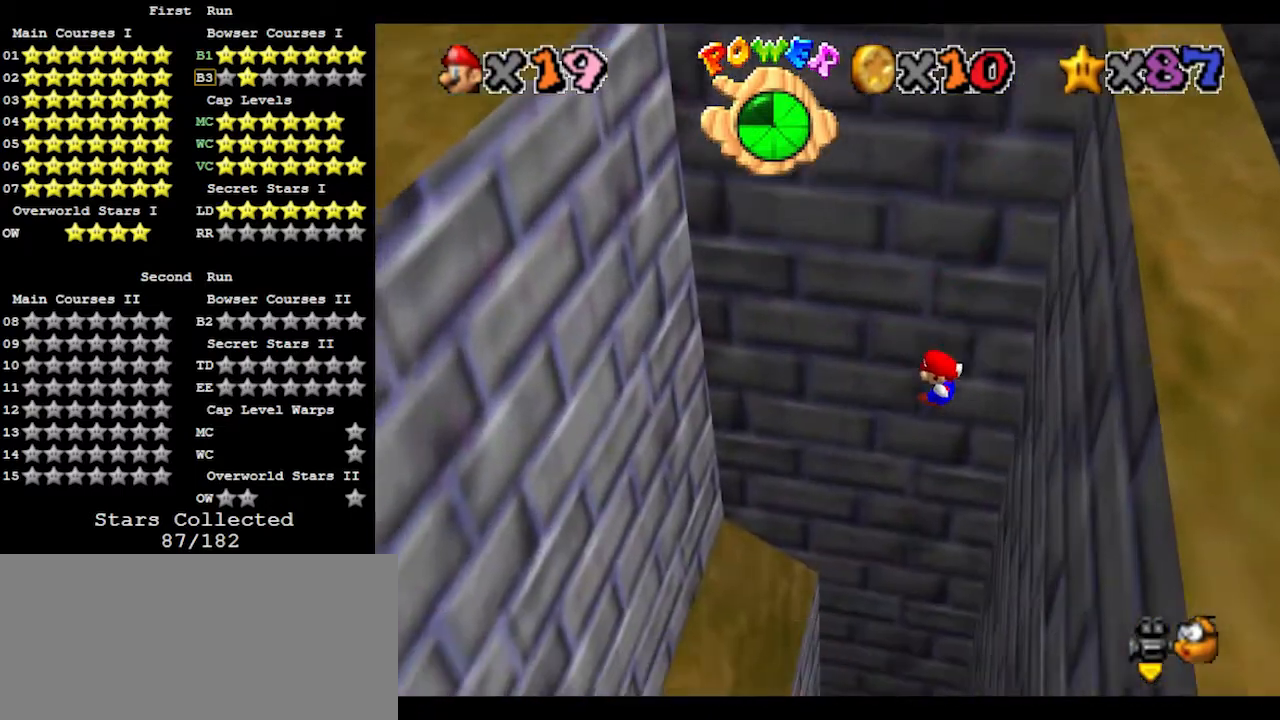
Gameplay with a controller (Nintendo layout); each line is a JSON object with the inputs held at the frame after it. "events" lists button and stick changes between this image and that frame as [ms after this image, input, new state], when the widget could be followed in between. Not read: L3 R3.
{"buttons": [], "left_stick": "left", "events": [[233, "left_stick", "left"]]}
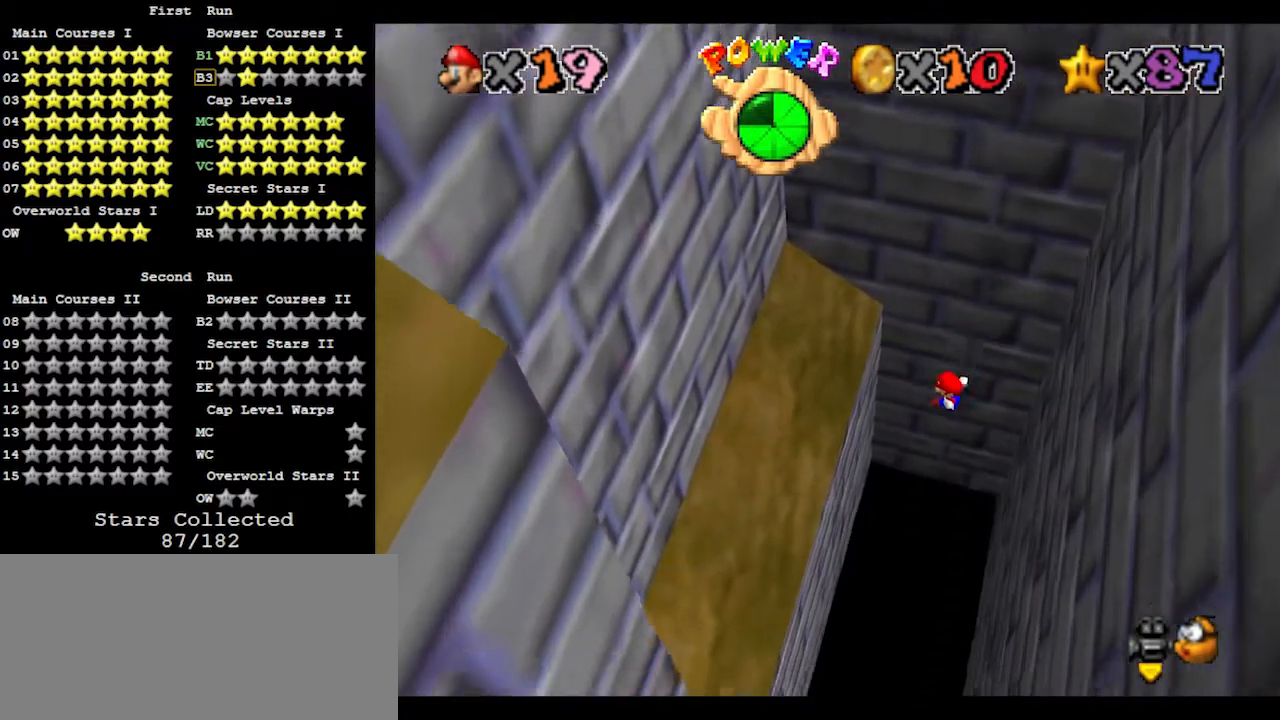
{"buttons": [], "left_stick": "down-left", "events": [[500, "left_stick", "down-left"]]}
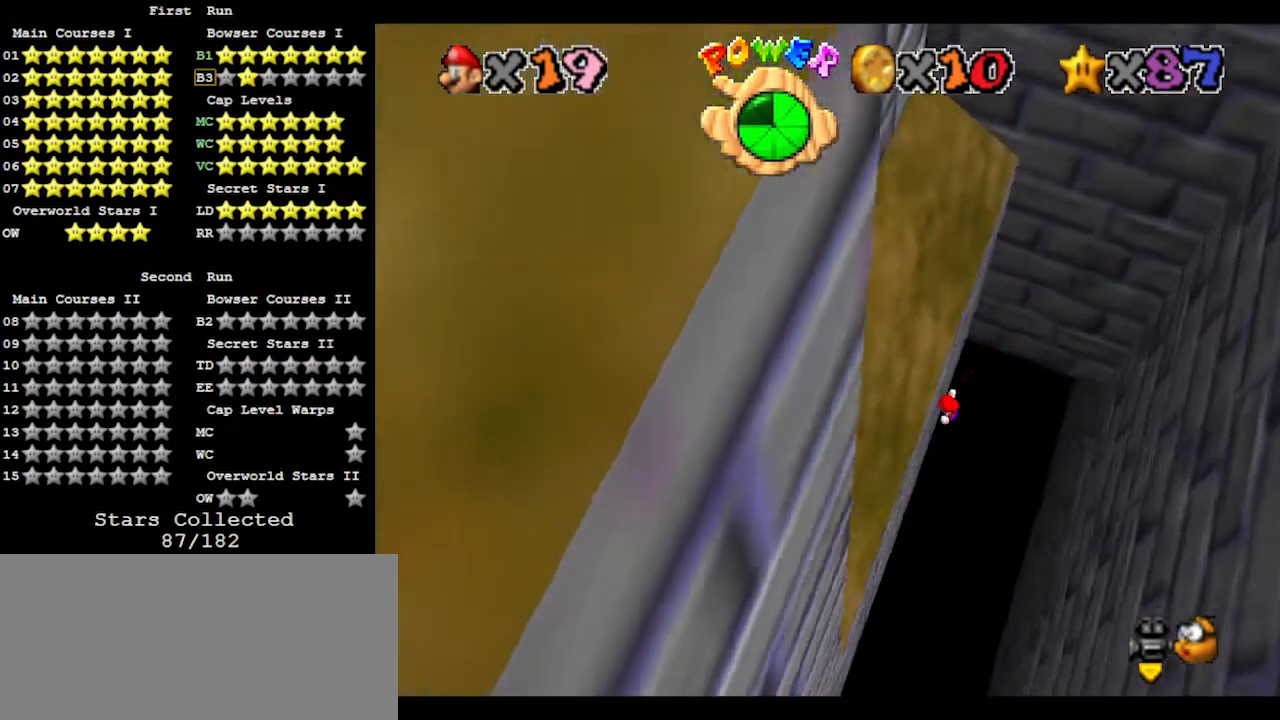
{"buttons": [], "left_stick": "down-right", "events": [[33, "left_stick", "left"], [67, "A", "down"], [67, "left_stick", "down-right"], [200, "A", "up"], [333, "left_stick", "center"], [467, "left_stick", "down-right"]]}
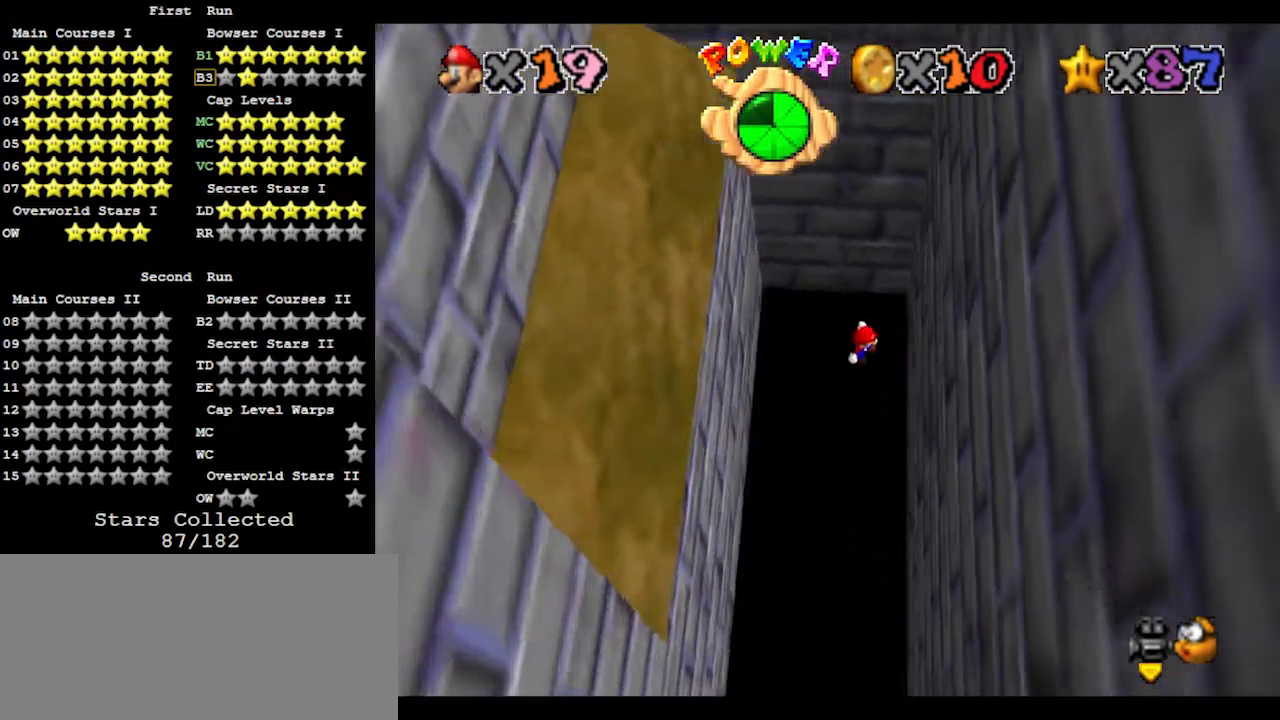
{"buttons": [], "left_stick": "down-left", "events": [[233, "left_stick", "down-left"], [300, "A", "down"], [500, "A", "up"]]}
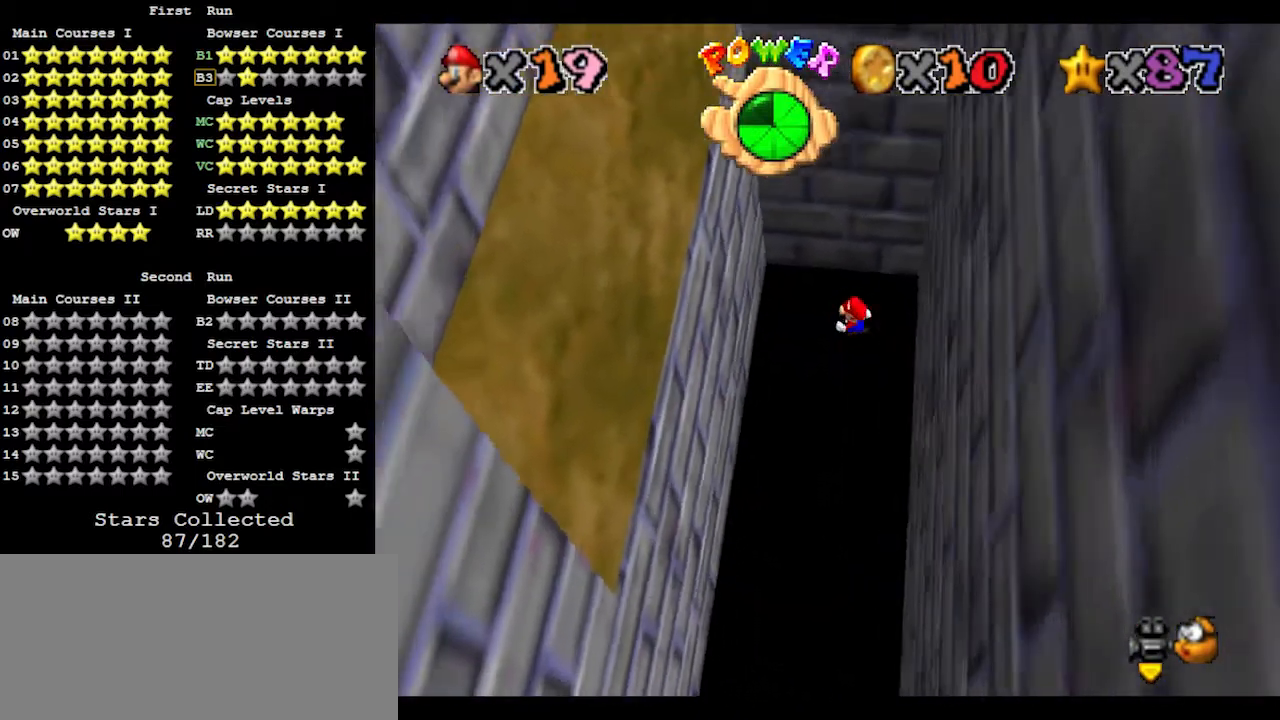
{"buttons": [], "left_stick": "down-right", "events": [[333, "left_stick", "down"], [500, "left_stick", "down-right"]]}
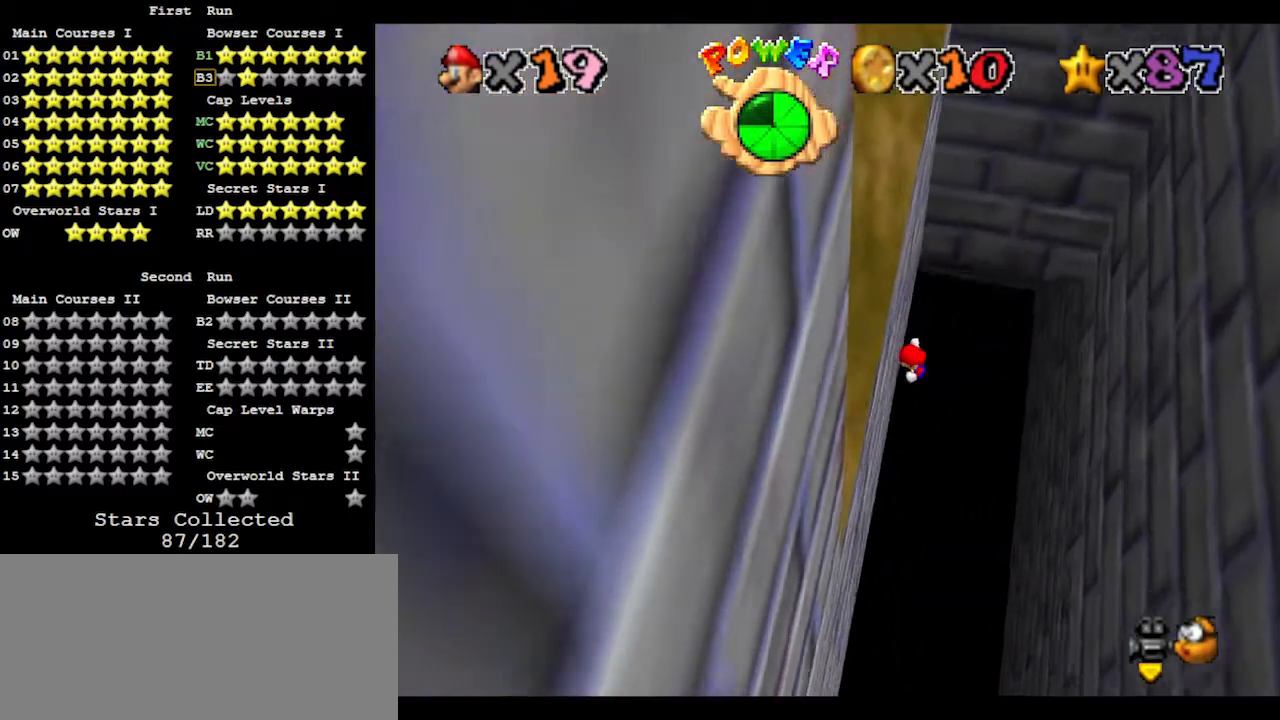
{"buttons": [], "left_stick": "down-right", "events": [[33, "A", "down"], [200, "A", "up"]]}
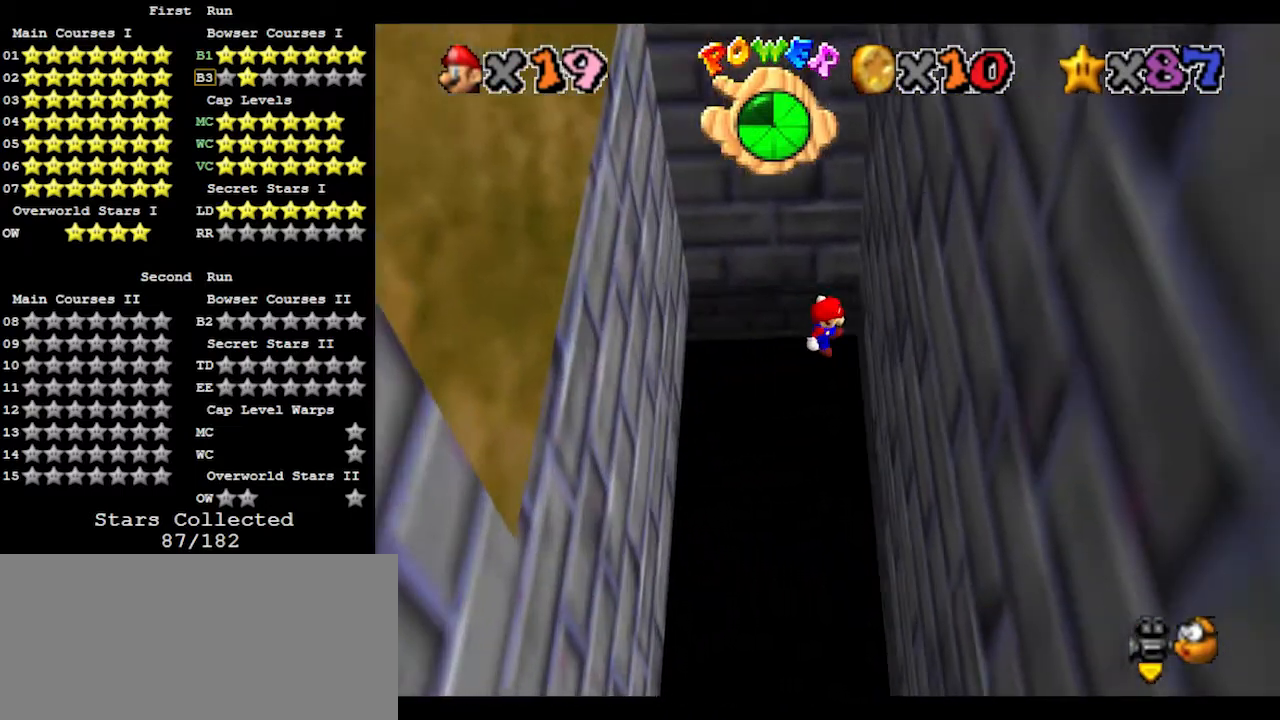
{"buttons": [], "left_stick": "down-left", "events": [[33, "left_stick", "down"], [167, "left_stick", "down-left"], [267, "A", "down"], [400, "A", "up"]]}
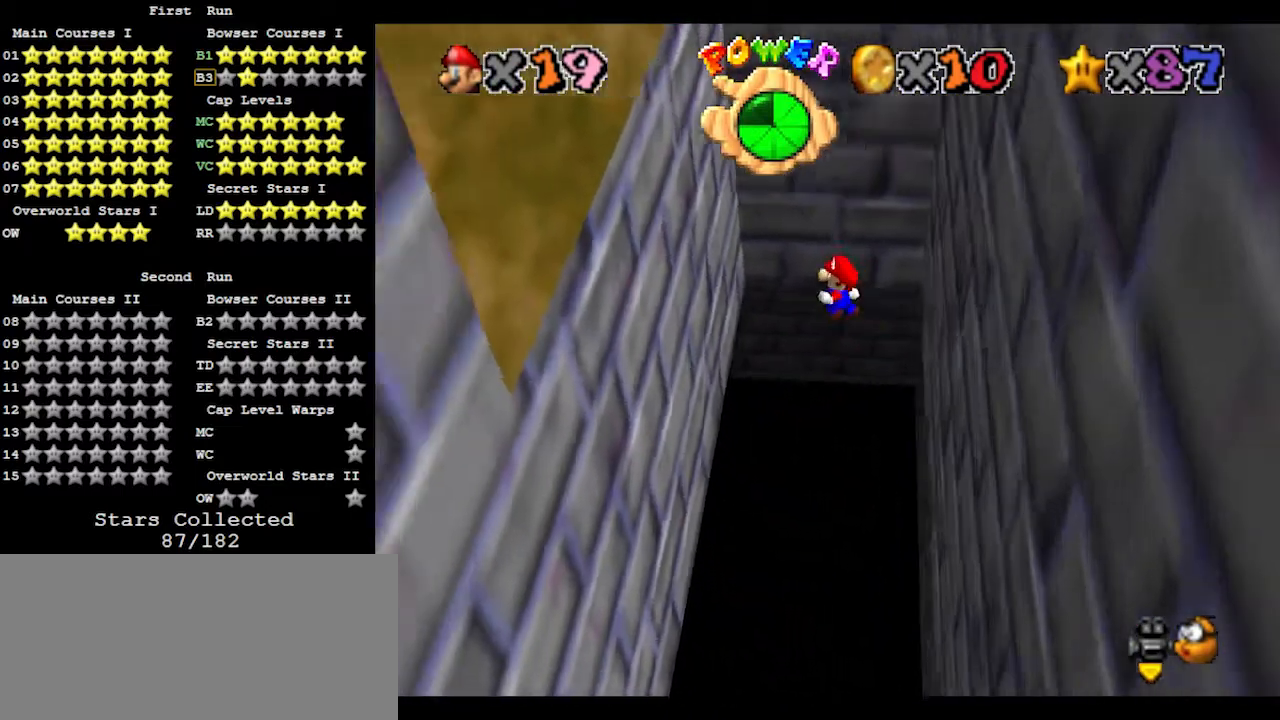
{"buttons": ["A"], "left_stick": "down-right", "events": [[333, "left_stick", "down"], [433, "left_stick", "down-right"], [467, "A", "down"]]}
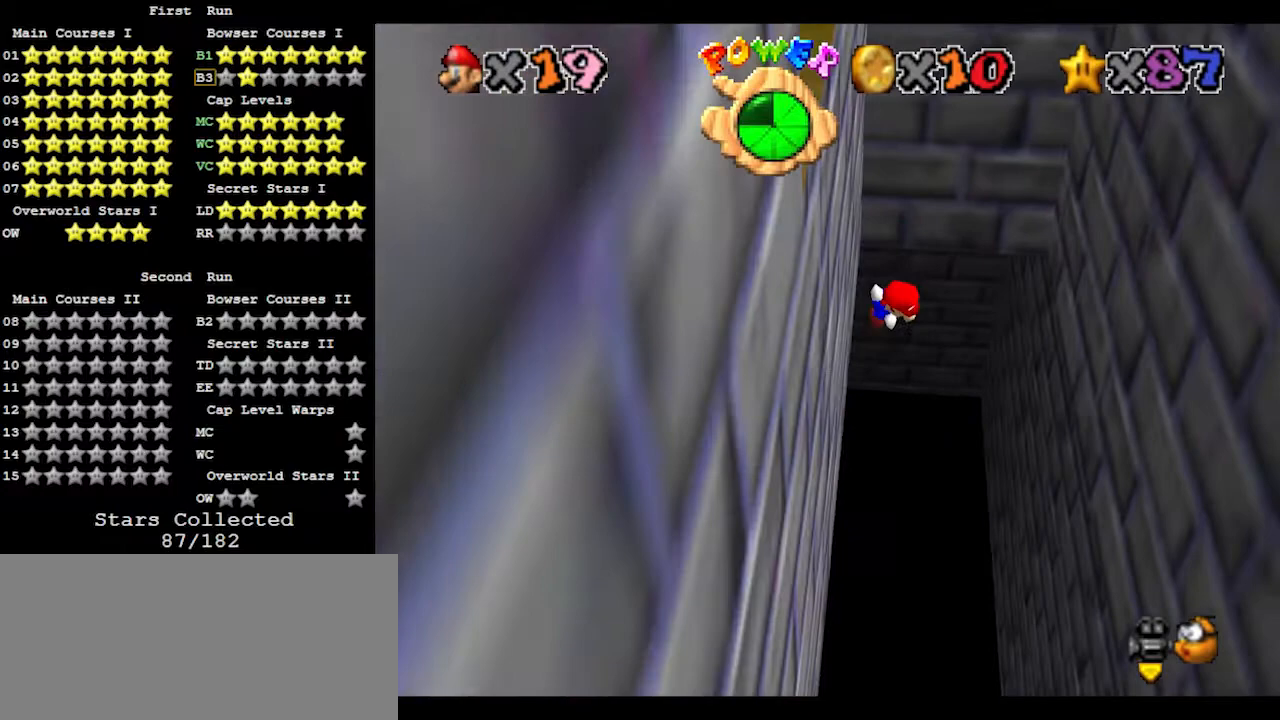
{"buttons": [], "left_stick": "down", "events": [[167, "A", "up"], [433, "left_stick", "down"]]}
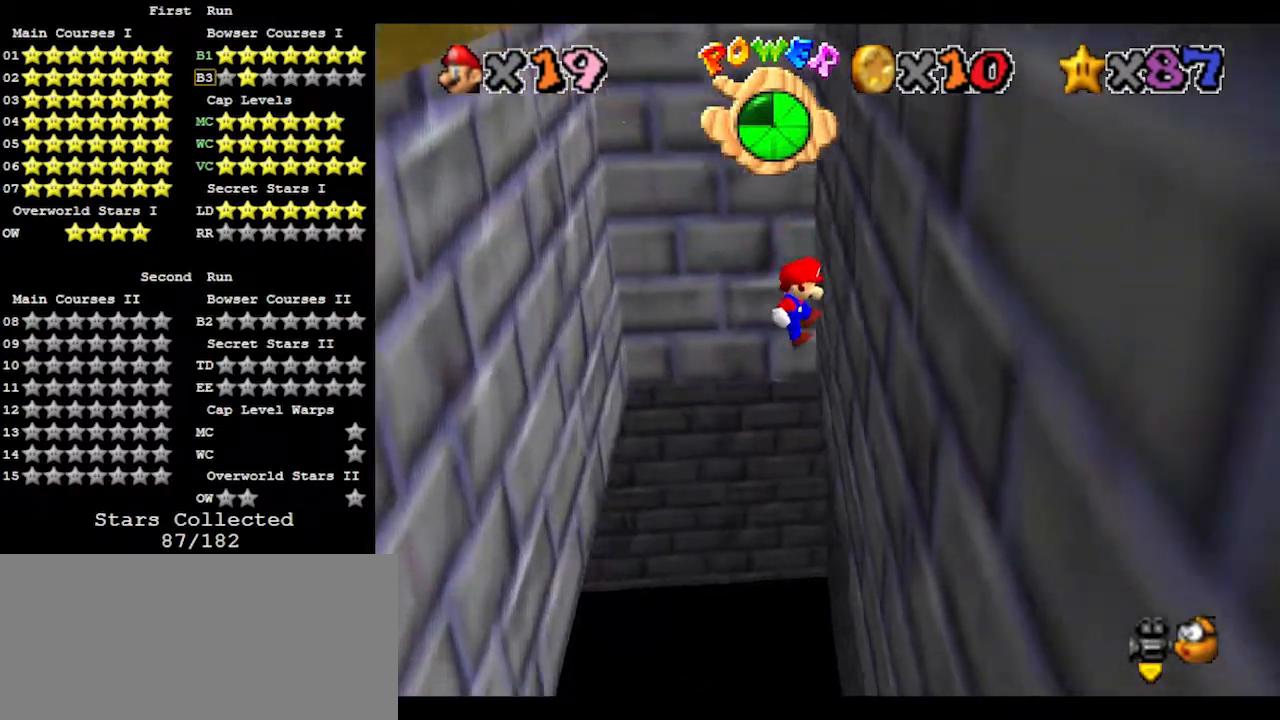
{"buttons": [], "left_stick": "down-left", "events": [[100, "left_stick", "down-left"], [200, "A", "down"], [367, "A", "up"]]}
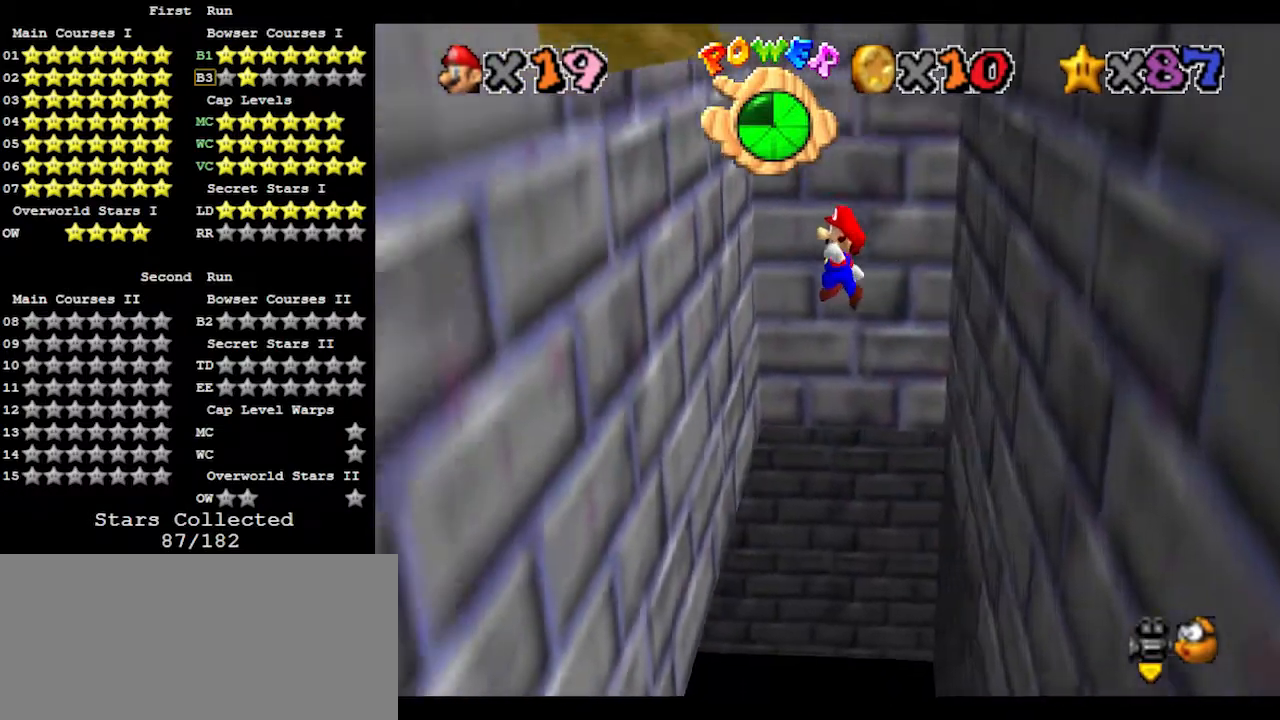
{"buttons": ["A"], "left_stick": "down-right", "events": [[300, "left_stick", "down"], [400, "A", "down"], [400, "left_stick", "down-right"]]}
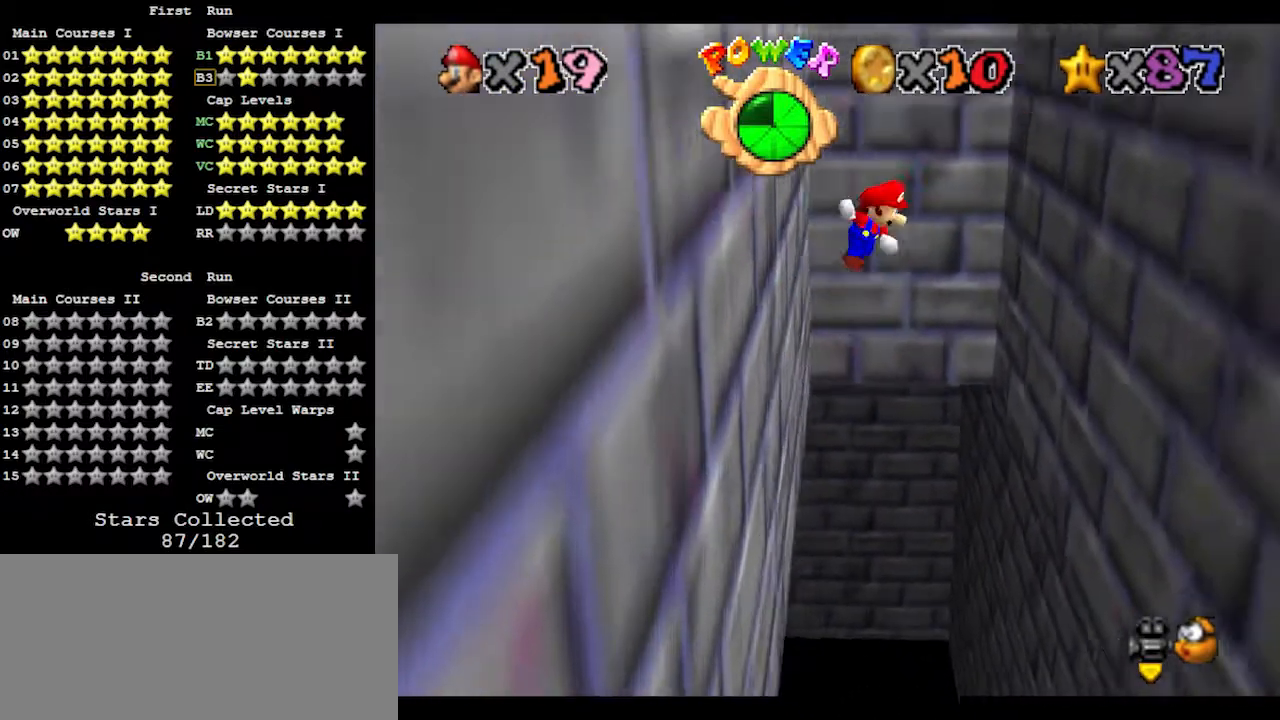
{"buttons": [], "left_stick": "down", "events": [[100, "A", "up"], [467, "left_stick", "down"]]}
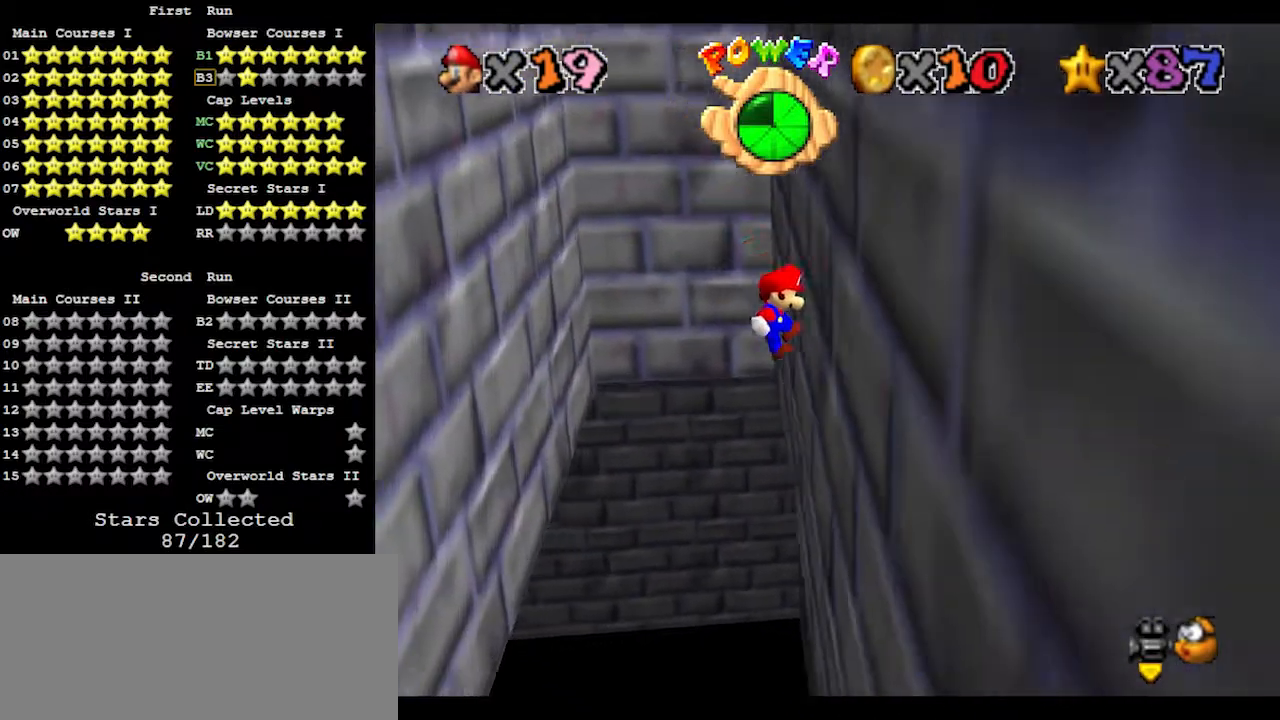
{"buttons": [], "left_stick": "down-left", "events": [[67, "left_stick", "down-left"], [100, "A", "down"], [233, "A", "up"]]}
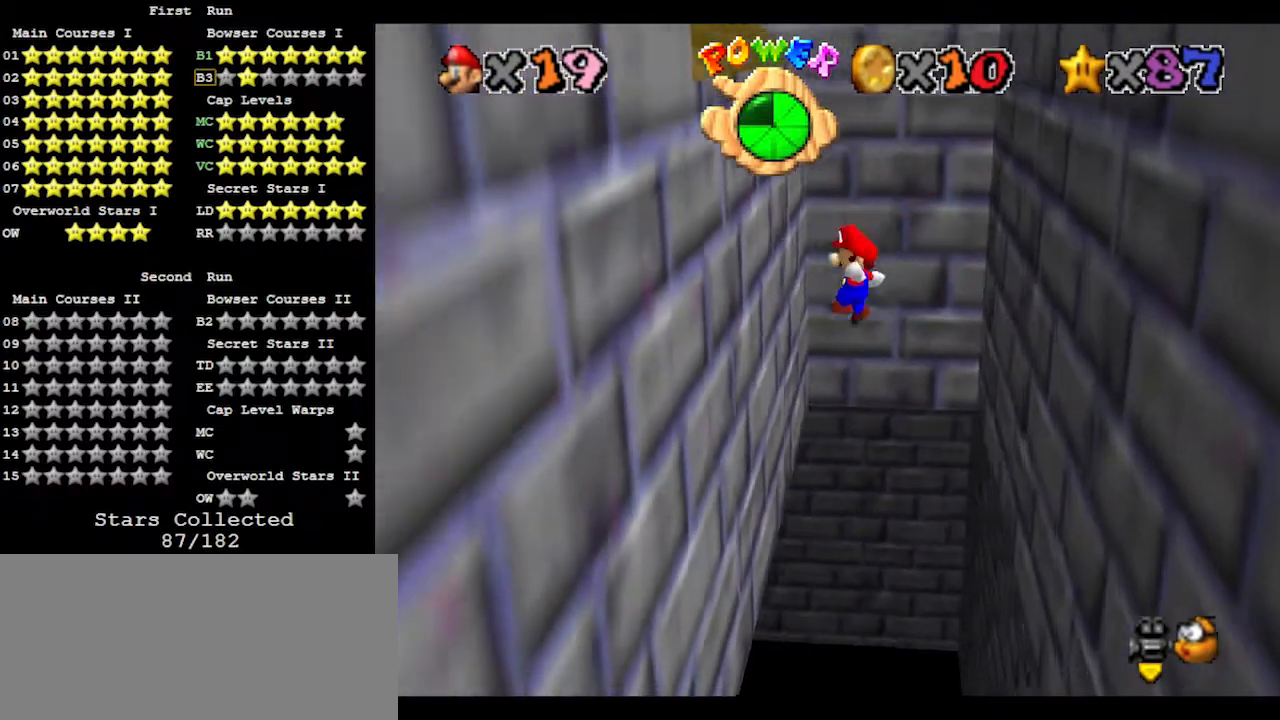
{"buttons": ["A"], "left_stick": "down-right", "events": [[267, "left_stick", "down-right"], [300, "A", "down"]]}
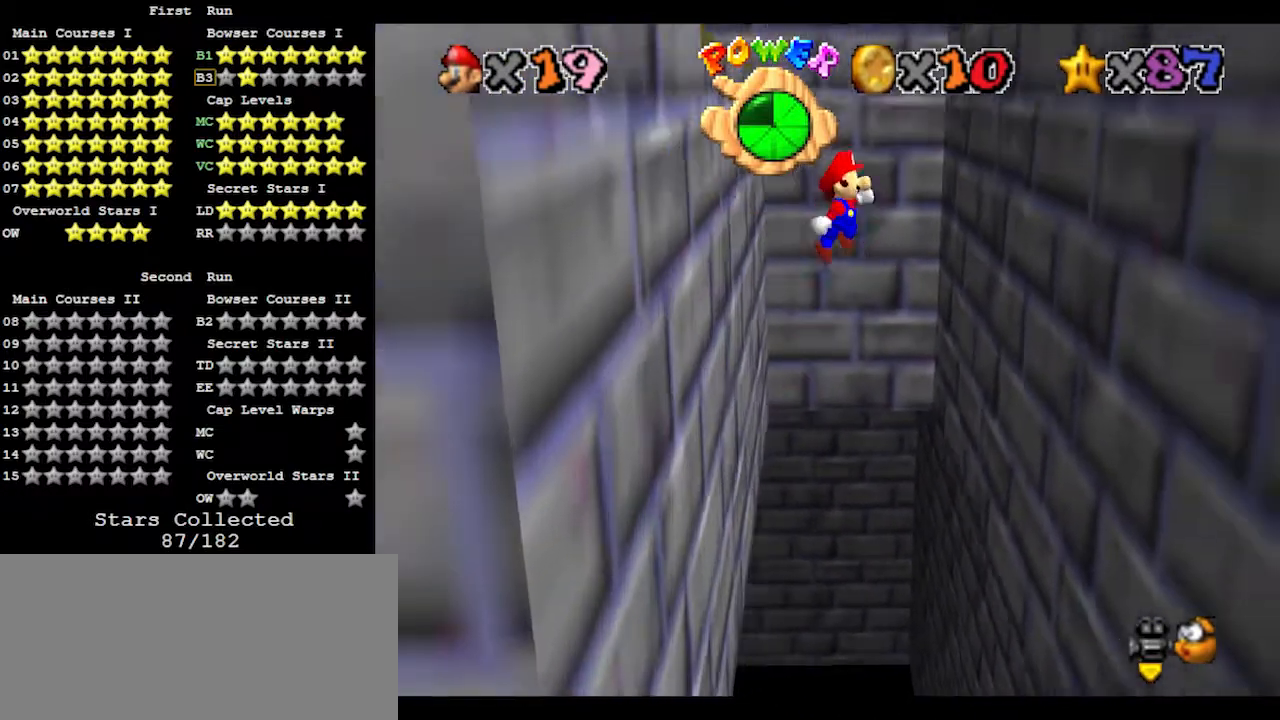
{"buttons": [], "left_stick": "down-left", "events": [[200, "A", "up"], [500, "left_stick", "down-left"]]}
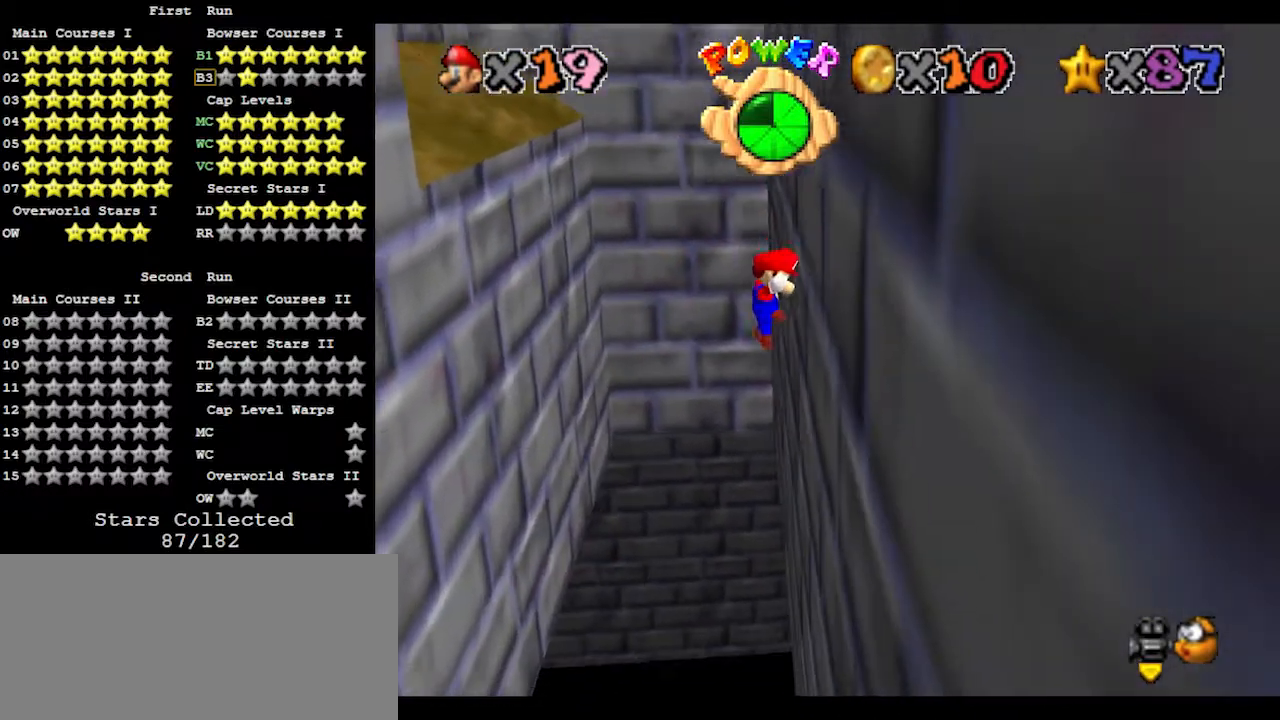
{"buttons": ["A"], "left_stick": "down-left", "events": [[67, "A", "down"]]}
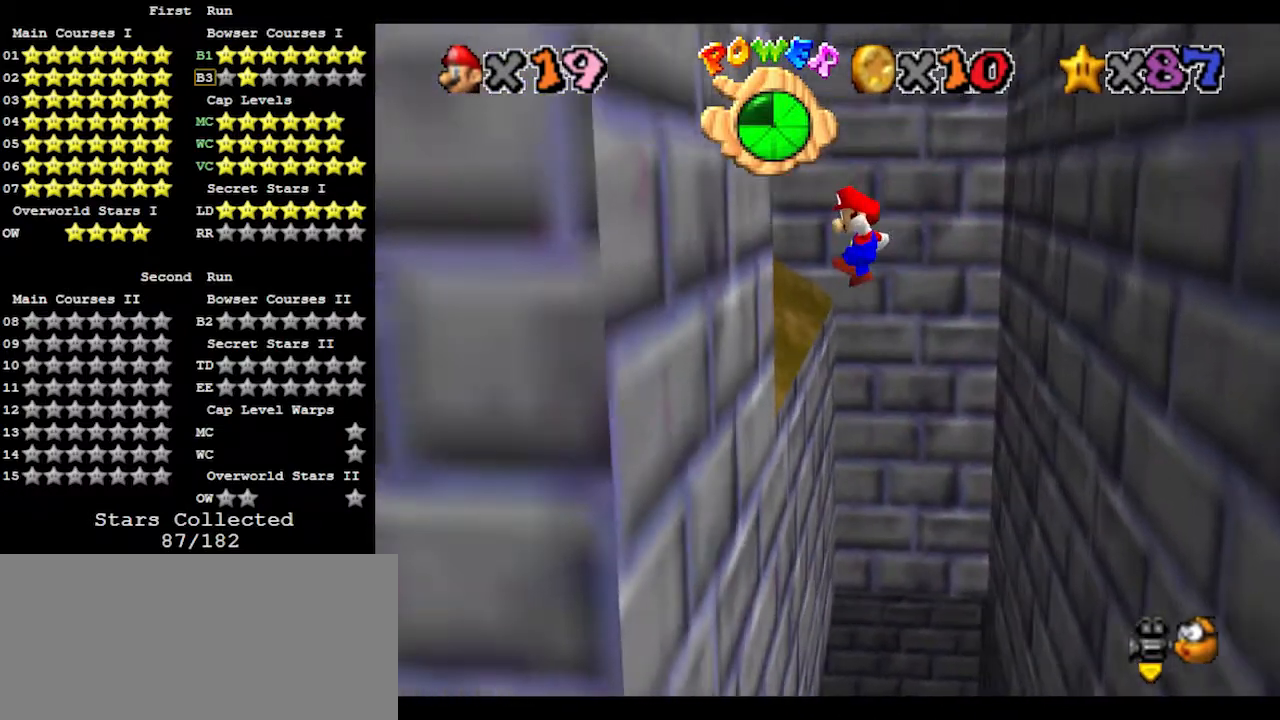
{"buttons": ["A"], "left_stick": "down-right", "events": [[133, "A", "up"], [233, "A", "down"], [233, "left_stick", "down-right"]]}
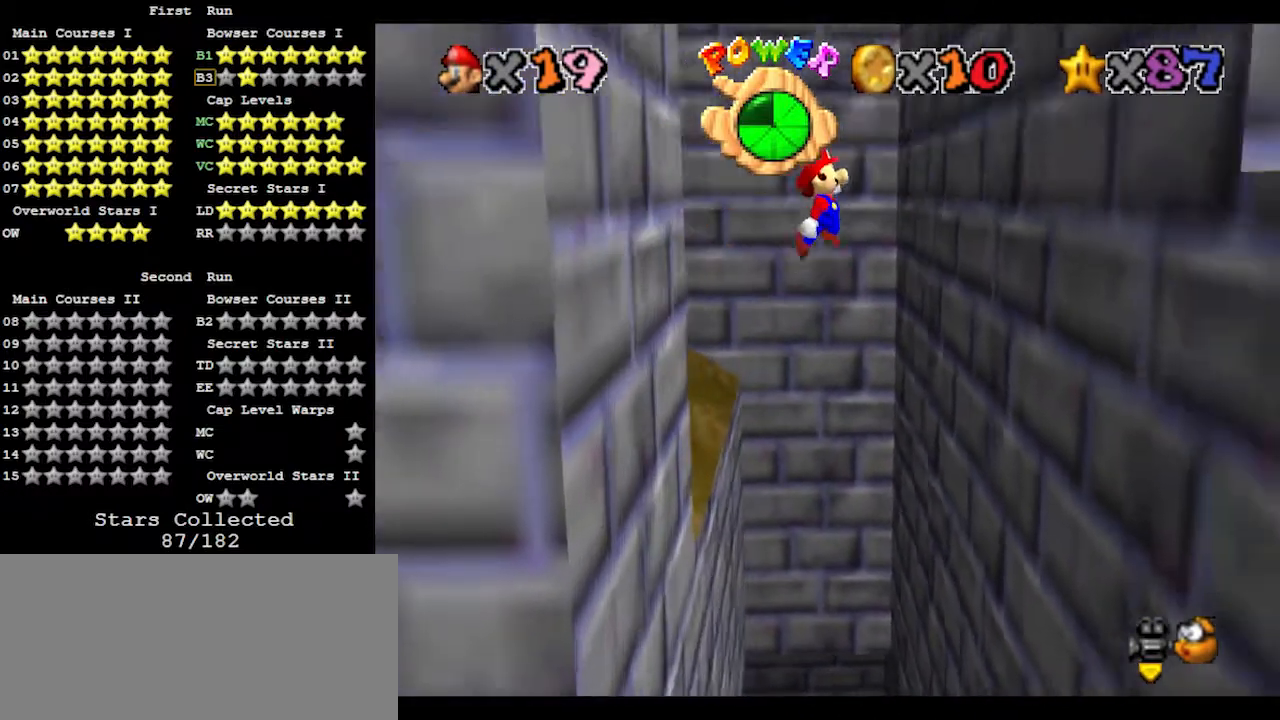
{"buttons": ["A"], "left_stick": "left", "events": [[367, "A", "up"], [467, "A", "down"], [467, "left_stick", "left"]]}
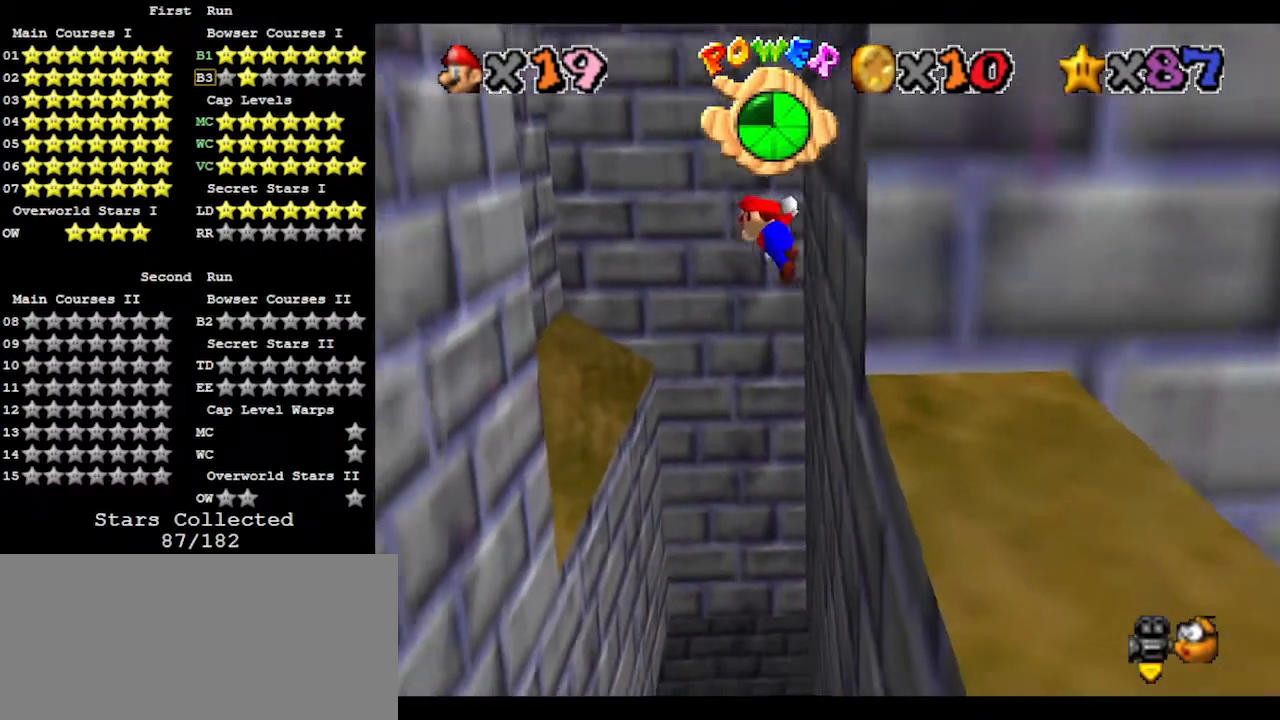
{"buttons": ["A"], "left_stick": "left", "events": []}
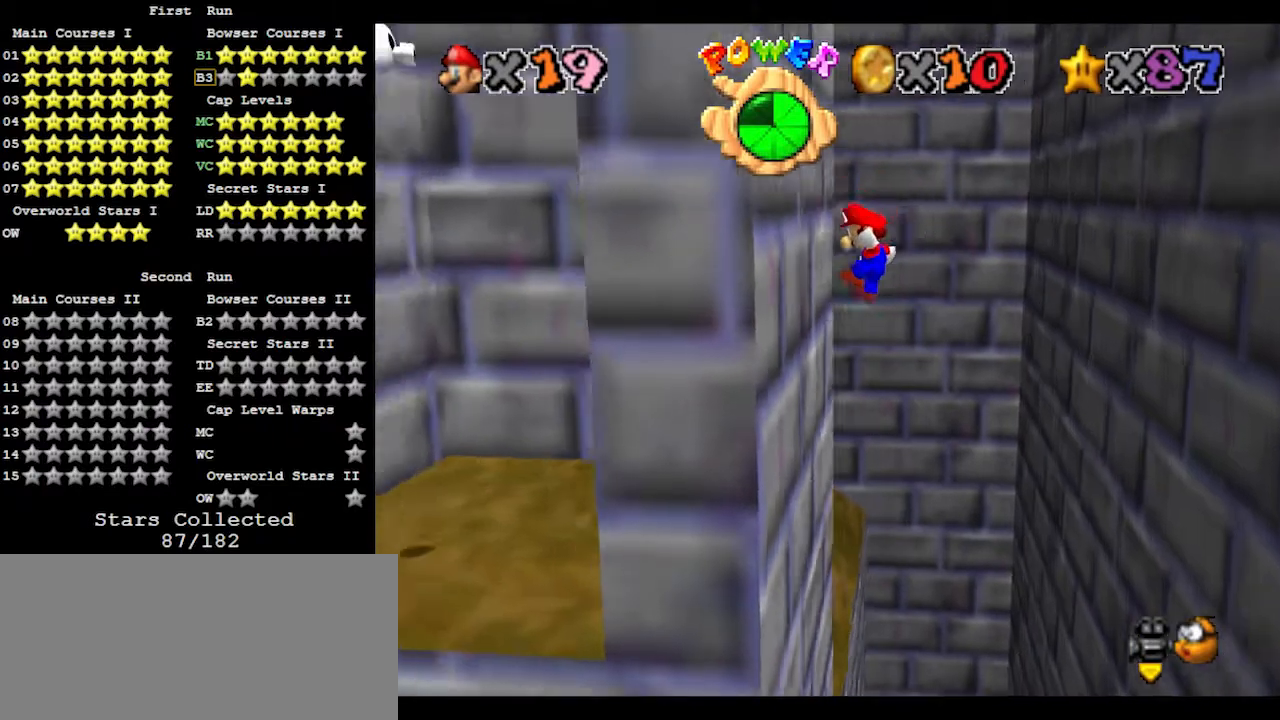
{"buttons": ["A"], "left_stick": "right", "events": [[67, "A", "up"], [167, "A", "down"], [167, "left_stick", "right"]]}
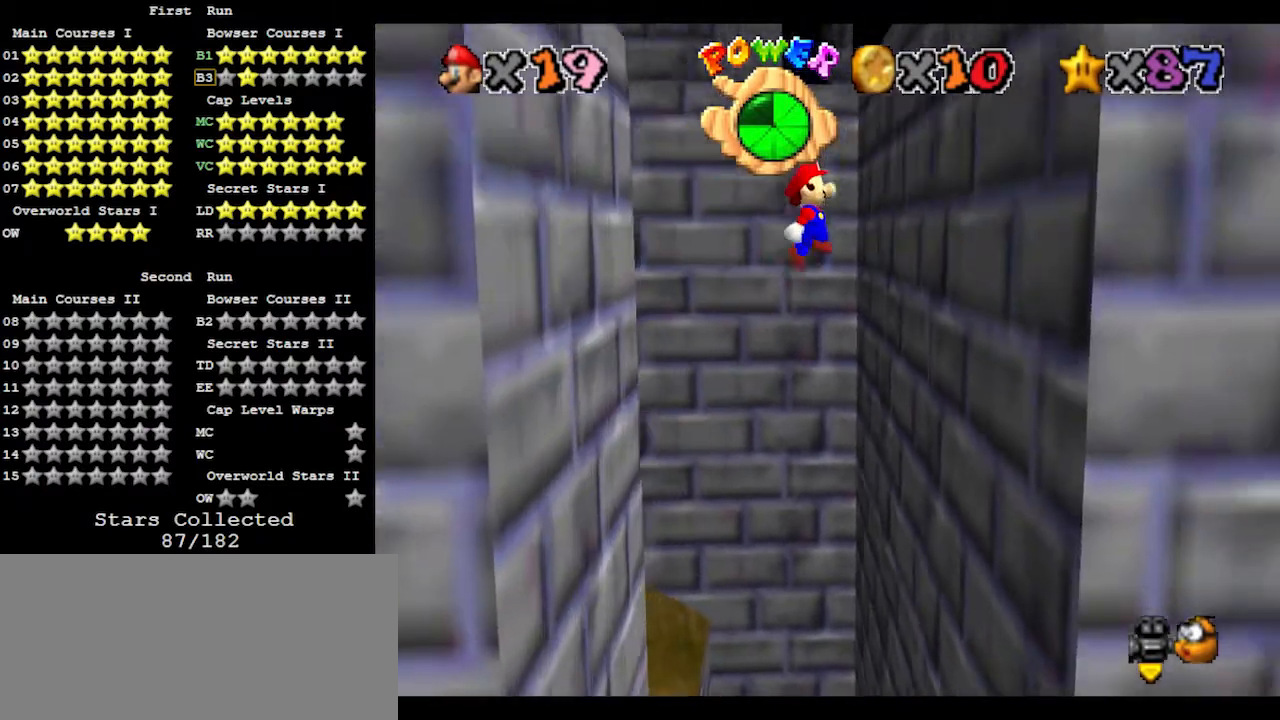
{"buttons": [], "left_stick": "left", "events": [[100, "A", "up"], [333, "left_stick", "left"], [367, "A", "down"], [500, "A", "up"]]}
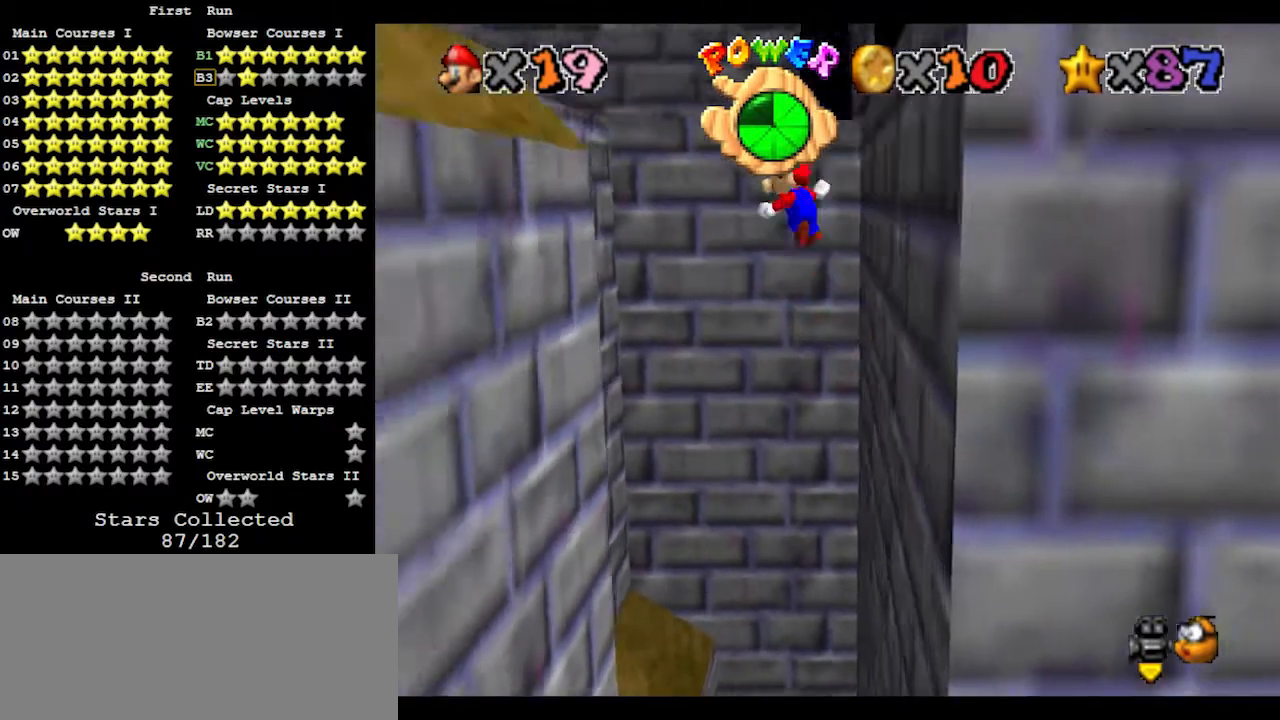
{"buttons": [], "left_stick": "left", "events": []}
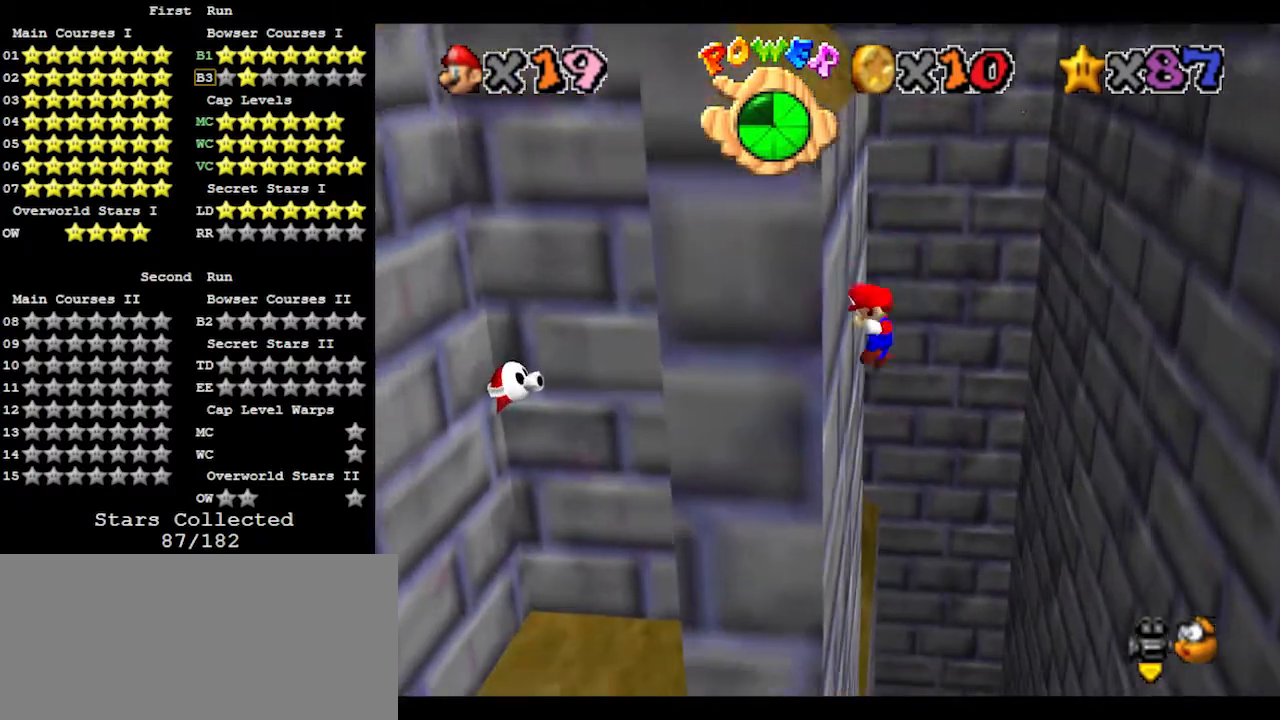
{"buttons": [], "left_stick": "right", "events": [[67, "A", "down"], [67, "left_stick", "right"], [133, "A", "up"]]}
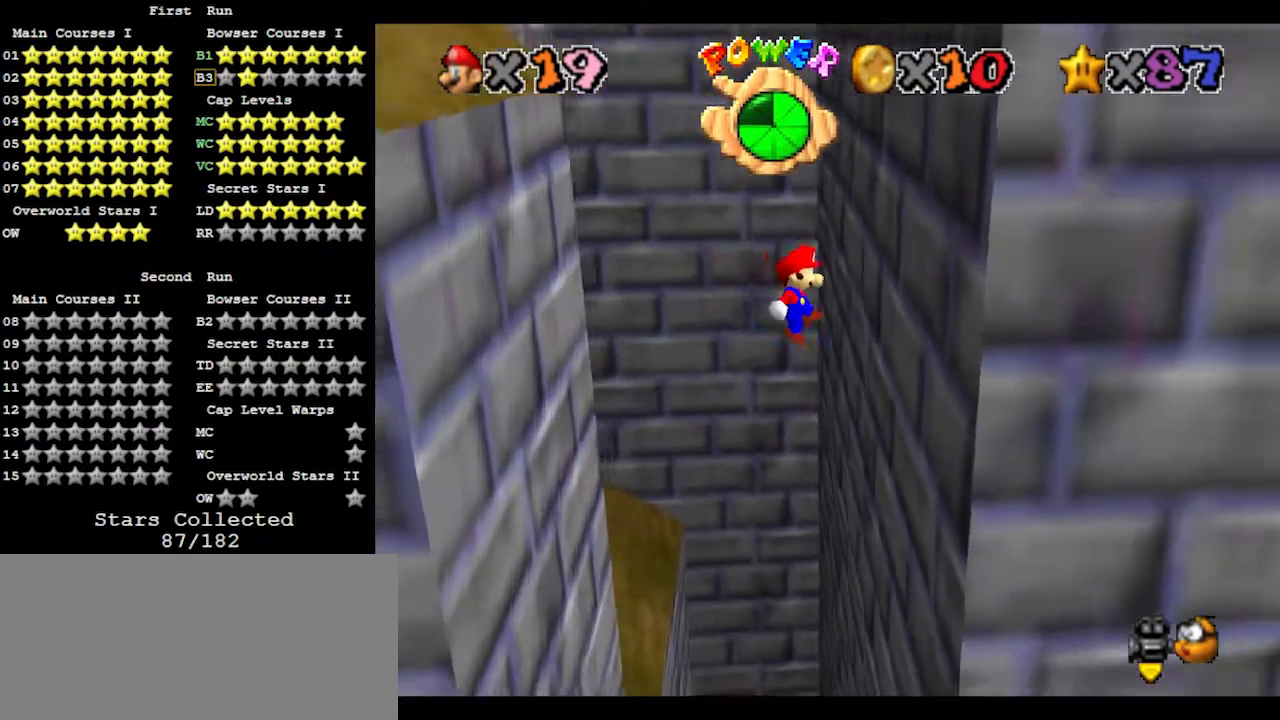
{"buttons": ["A"], "left_stick": "left", "events": [[267, "left_stick", "left"], [300, "A", "down"]]}
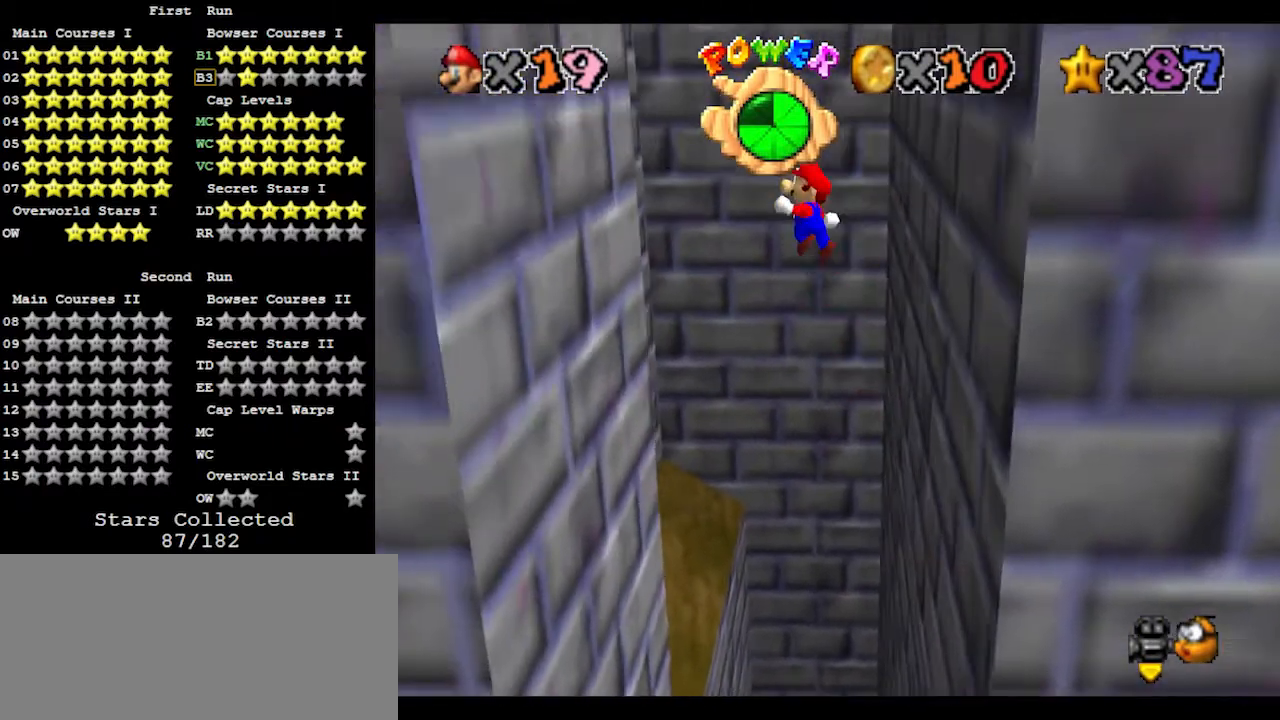
{"buttons": [], "left_stick": "right", "events": [[133, "A", "up"], [433, "left_stick", "right"]]}
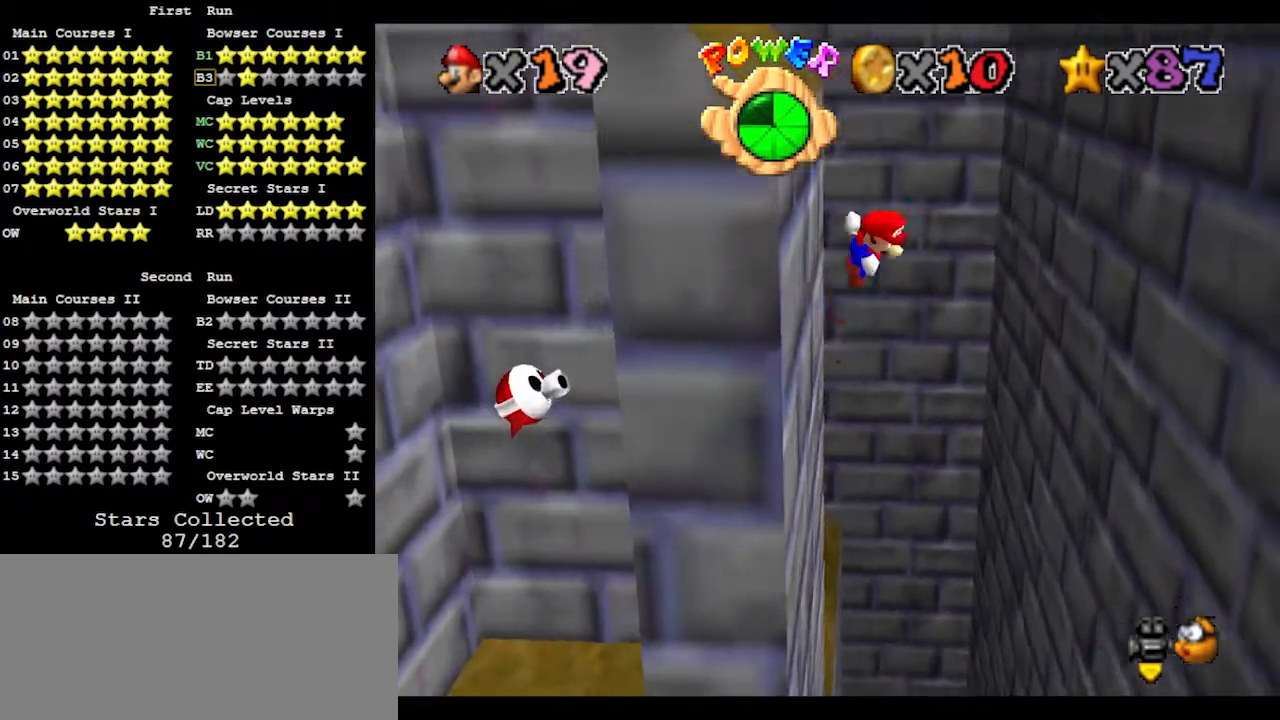
{"buttons": [], "left_stick": "center", "events": [[33, "A", "down"], [467, "A", "up"], [500, "left_stick", "center"]]}
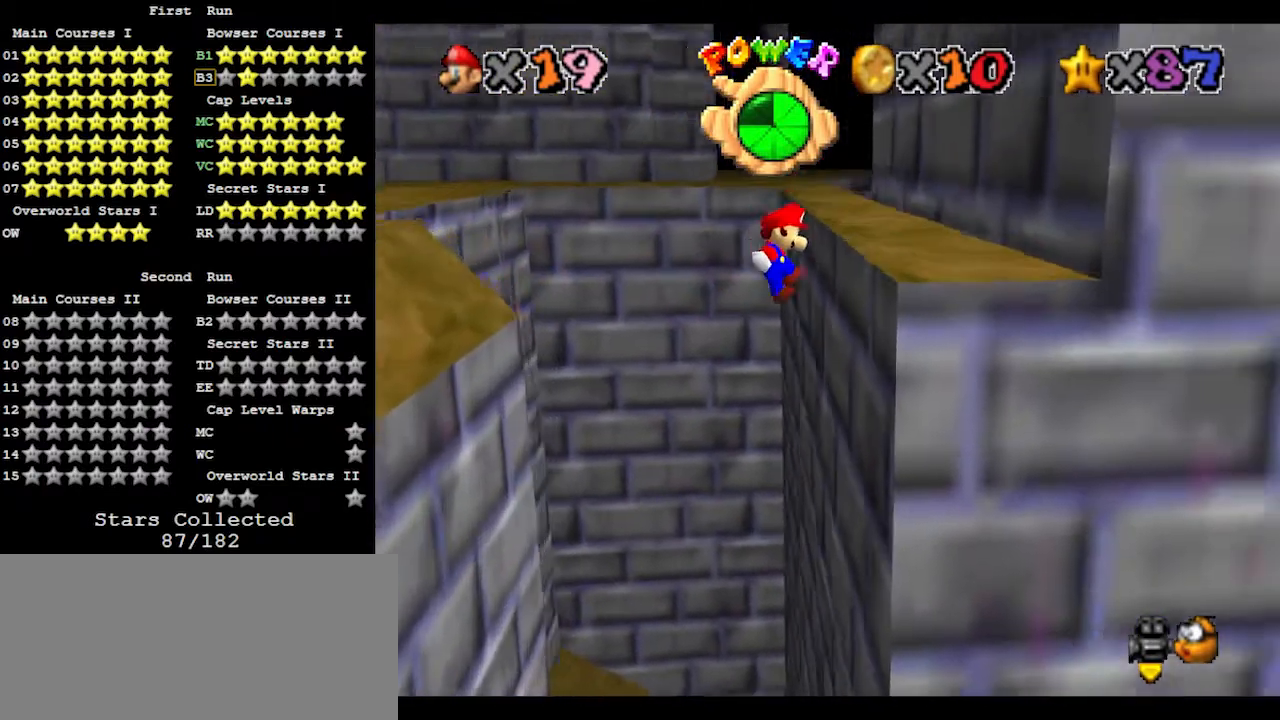
{"buttons": [], "left_stick": "center", "events": []}
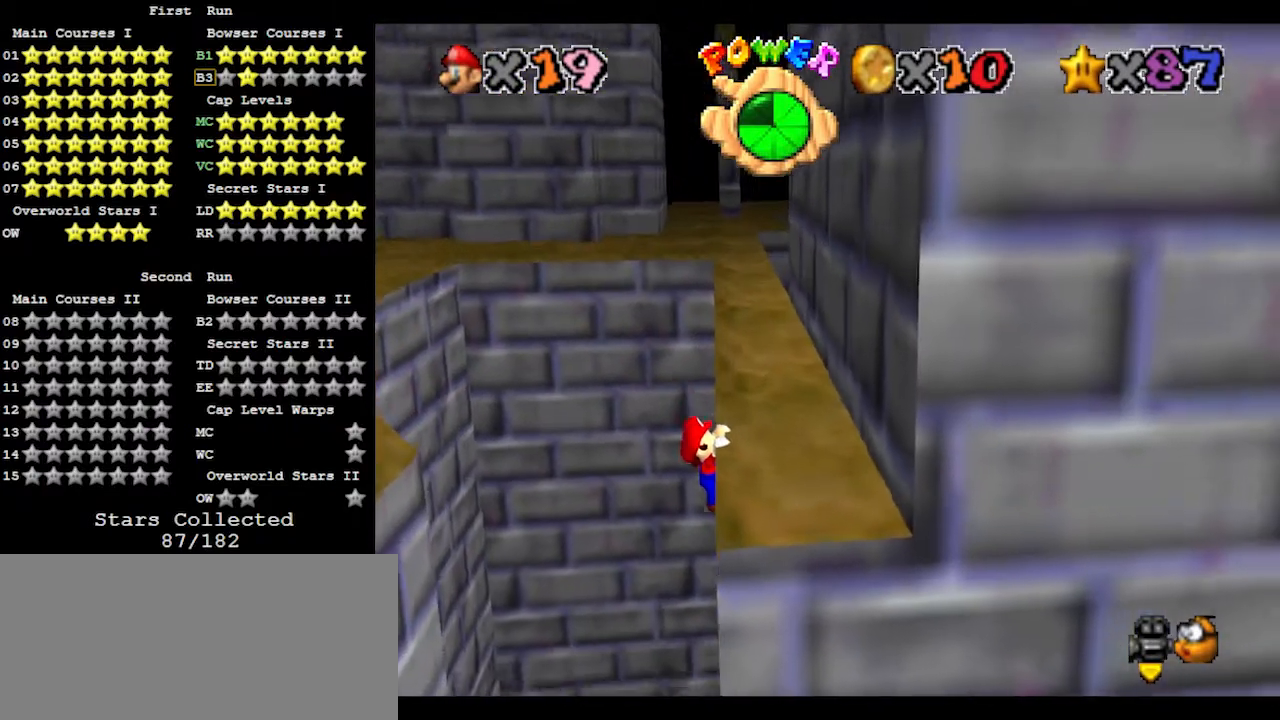
{"buttons": [], "left_stick": "center", "events": []}
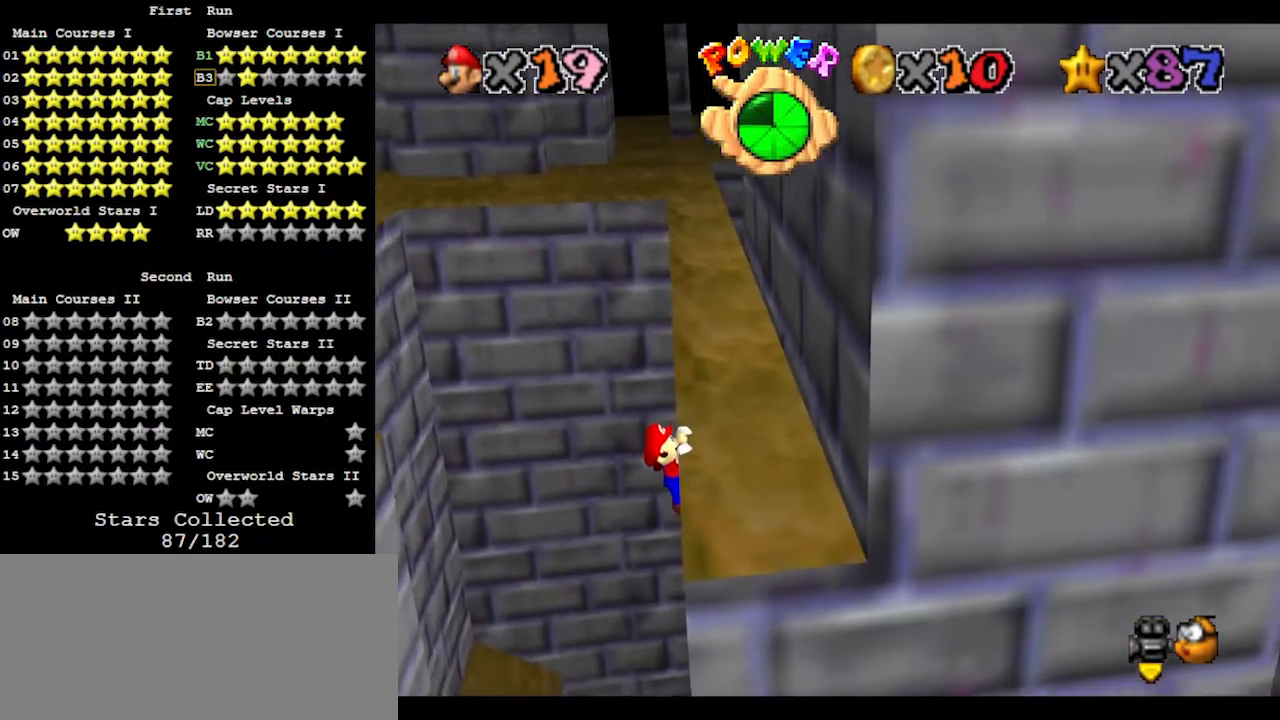
{"buttons": [], "left_stick": "center", "events": [[33, "left_stick", "right"], [167, "left_stick", "center"]]}
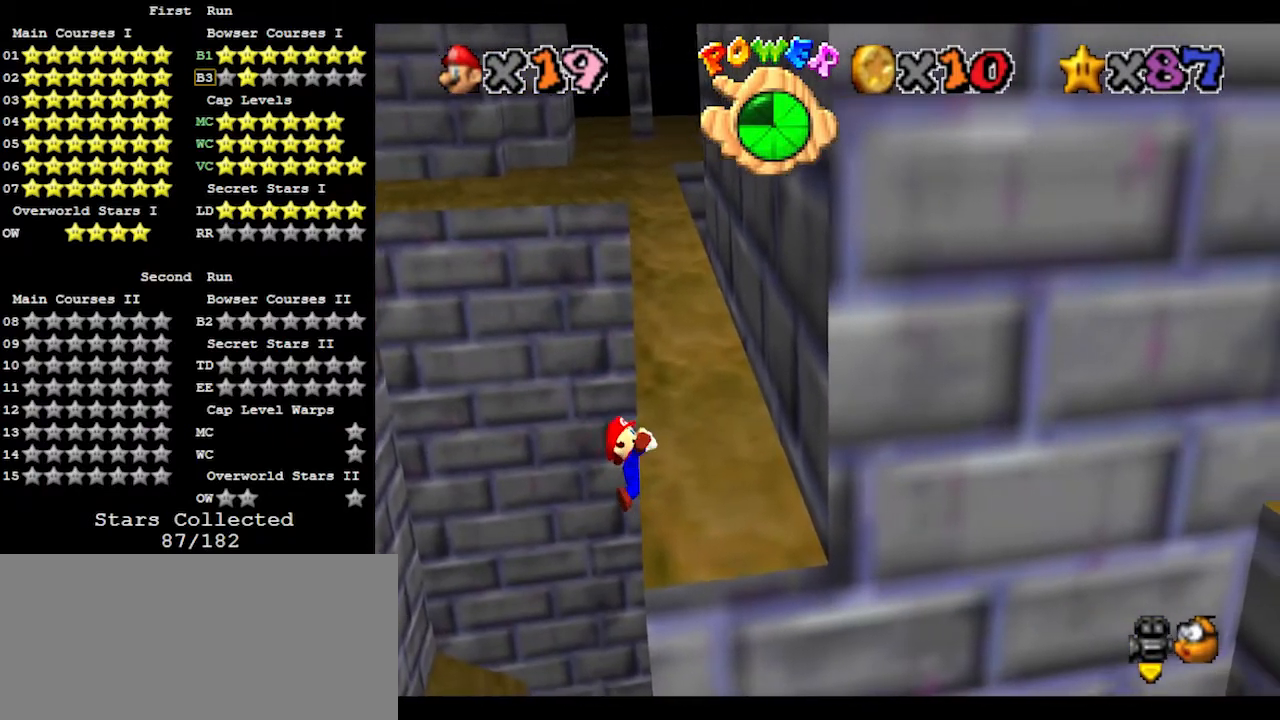
{"buttons": [], "left_stick": "center", "events": []}